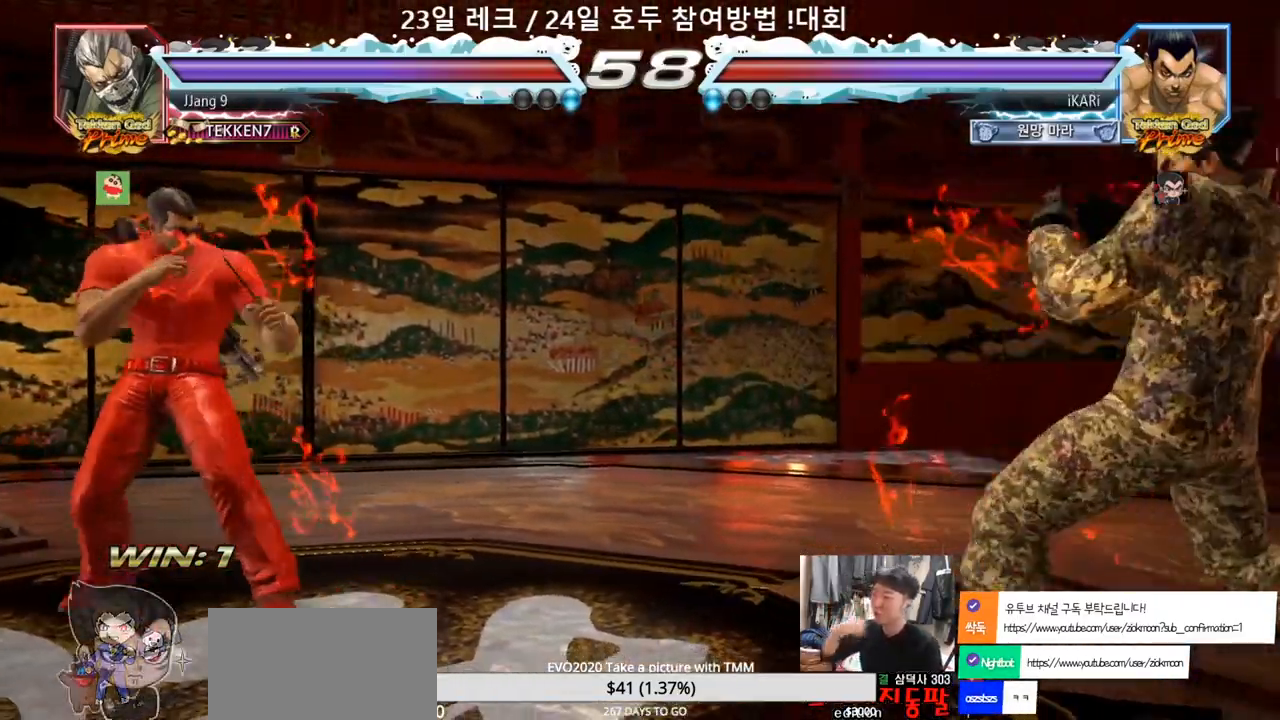
Gameplay with a controller (arcade stick); each line is a JSON object with the inputs held at the frame after it (dt_ms = milliseconds from this image to that frame). "events" lists button and stick changes between this image and that frame as [ms after this image, input, new state], when the widget could be followed in between. Not read: L3 R3.
{"dt_ms": 500, "buttons": [], "left_stick": "center", "events": [[50, "left_stick", "center"], [217, "left_stick", "right"], [300, "left_stick", "center"], [433, "left_stick", "down"], [483, "left_stick", "center"]]}
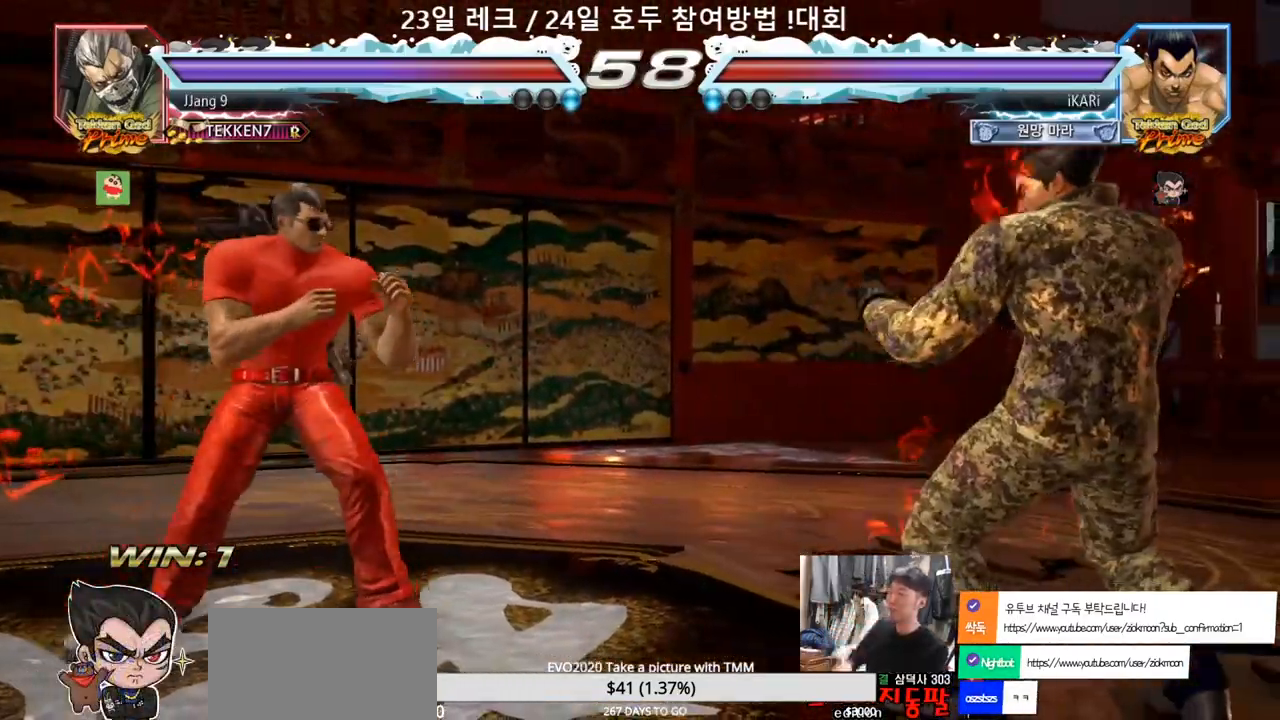
{"dt_ms": 1000, "buttons": [], "left_stick": "right", "events": [[100, "left_stick", "right"], [150, "left_stick", "center"], [217, "left_stick", "right"], [367, "left_stick", "center"], [600, "left_stick", "right"], [767, "left_stick", "center"], [833, "left_stick", "right"], [900, "left_stick", "center"], [950, "left_stick", "right"]]}
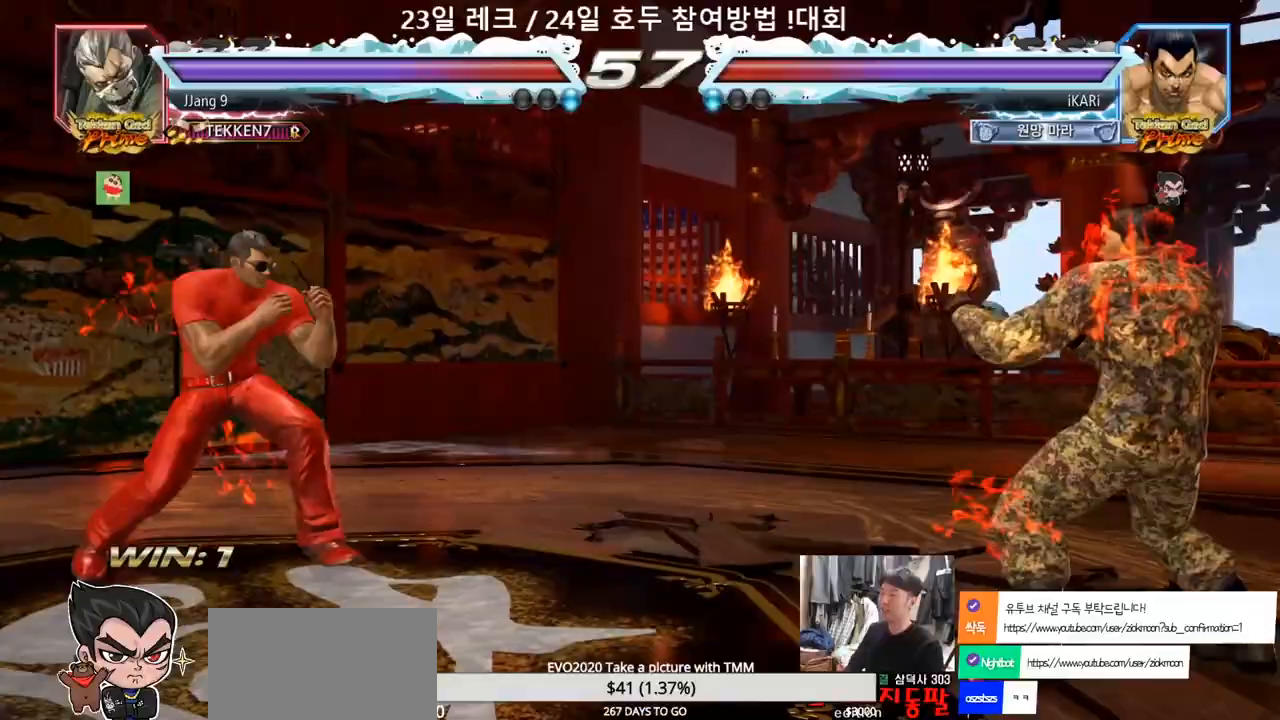
{"dt_ms": 500, "buttons": [], "left_stick": "left", "events": [[83, "left_stick", "down"], [150, "left_stick", "center"], [233, "left_stick", "left"], [350, "left_stick", "center"], [400, "left_stick", "left"]]}
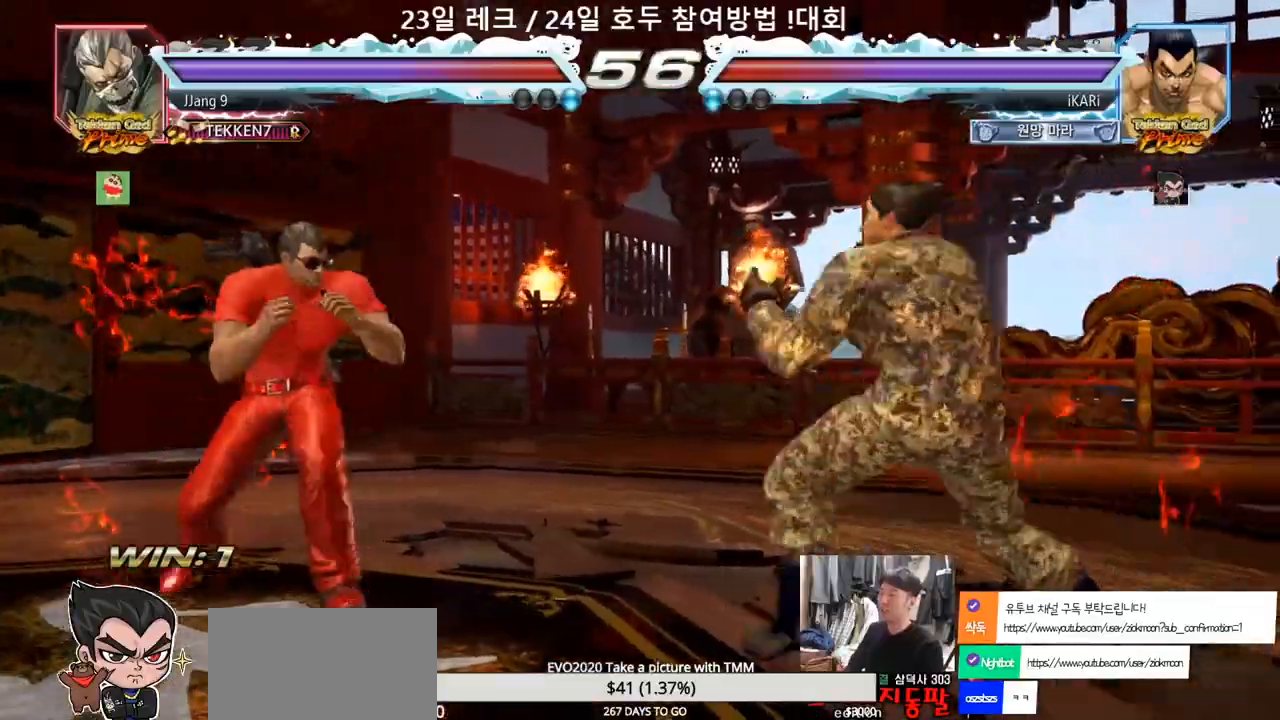
{"dt_ms": 500, "buttons": [], "left_stick": "center", "events": [[67, "left_stick", "down"], [133, "left_stick", "center"]]}
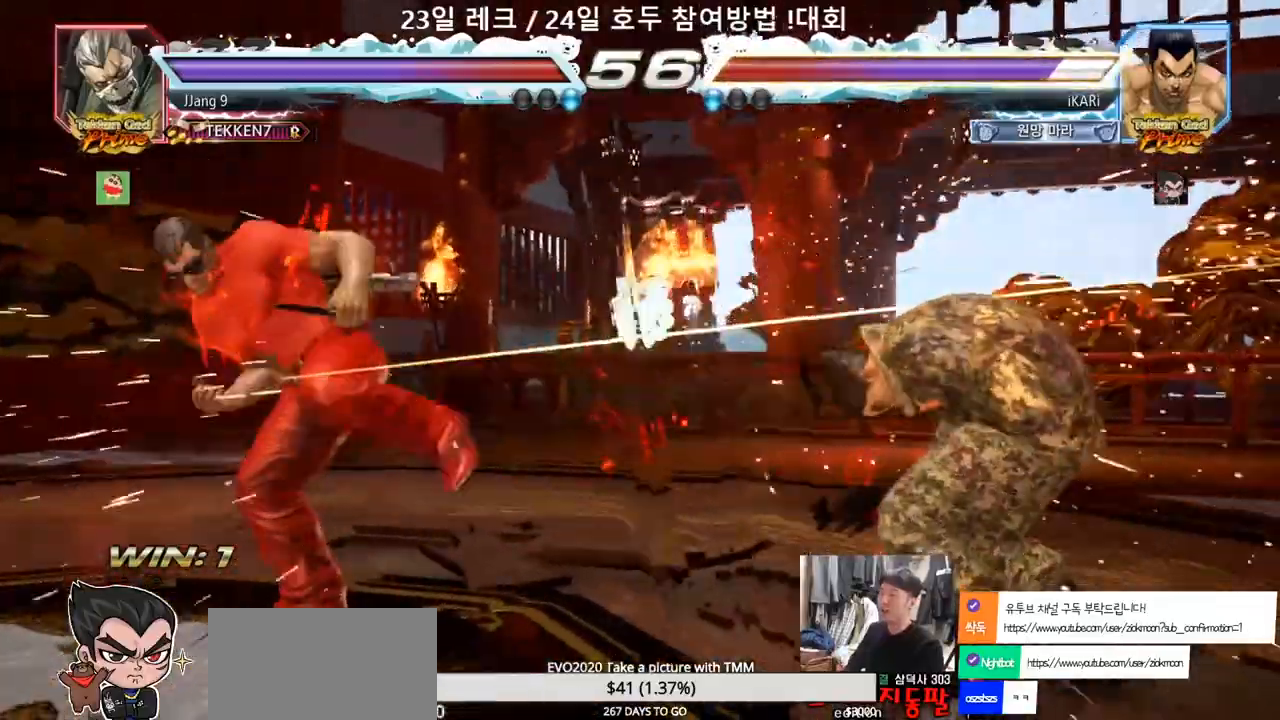
{"dt_ms": 500, "buttons": [], "left_stick": "center", "events": []}
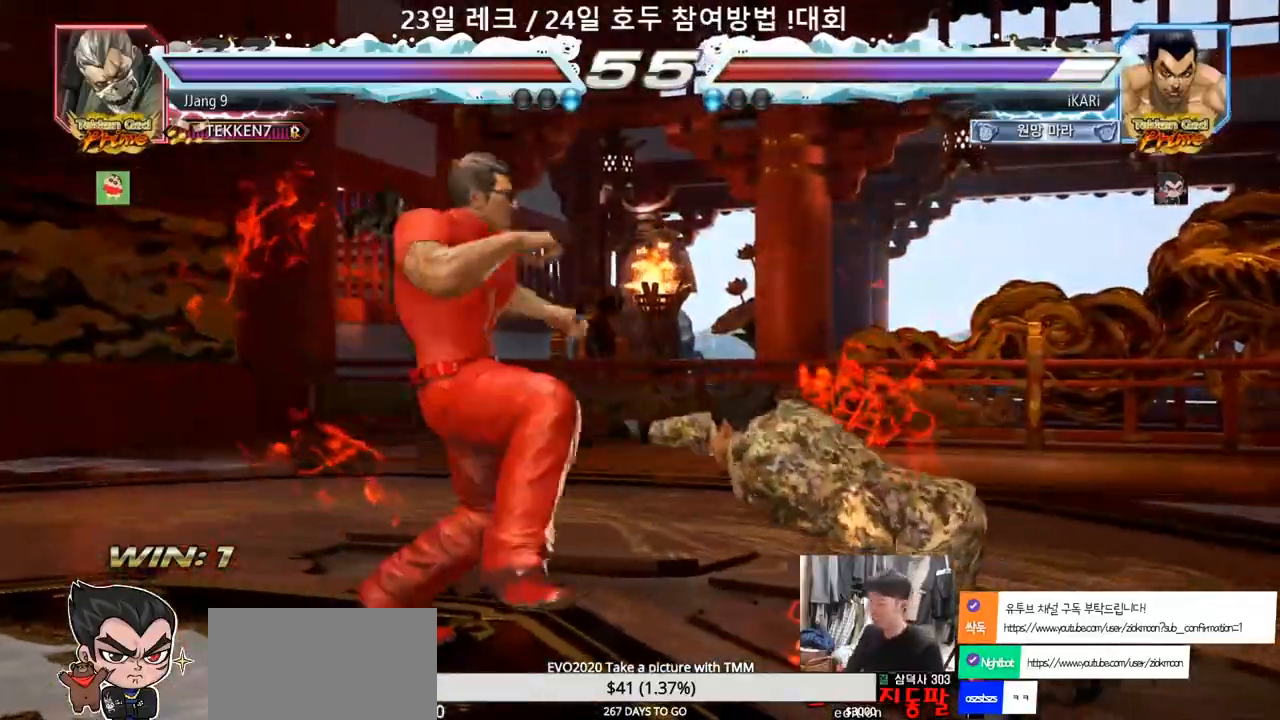
{"dt_ms": 500, "buttons": [], "left_stick": "center", "events": [[50, "TRIANGLE", "down"], [83, "SQUARE", "down"], [150, "SQUARE", "up"], [150, "TRIANGLE", "up"]]}
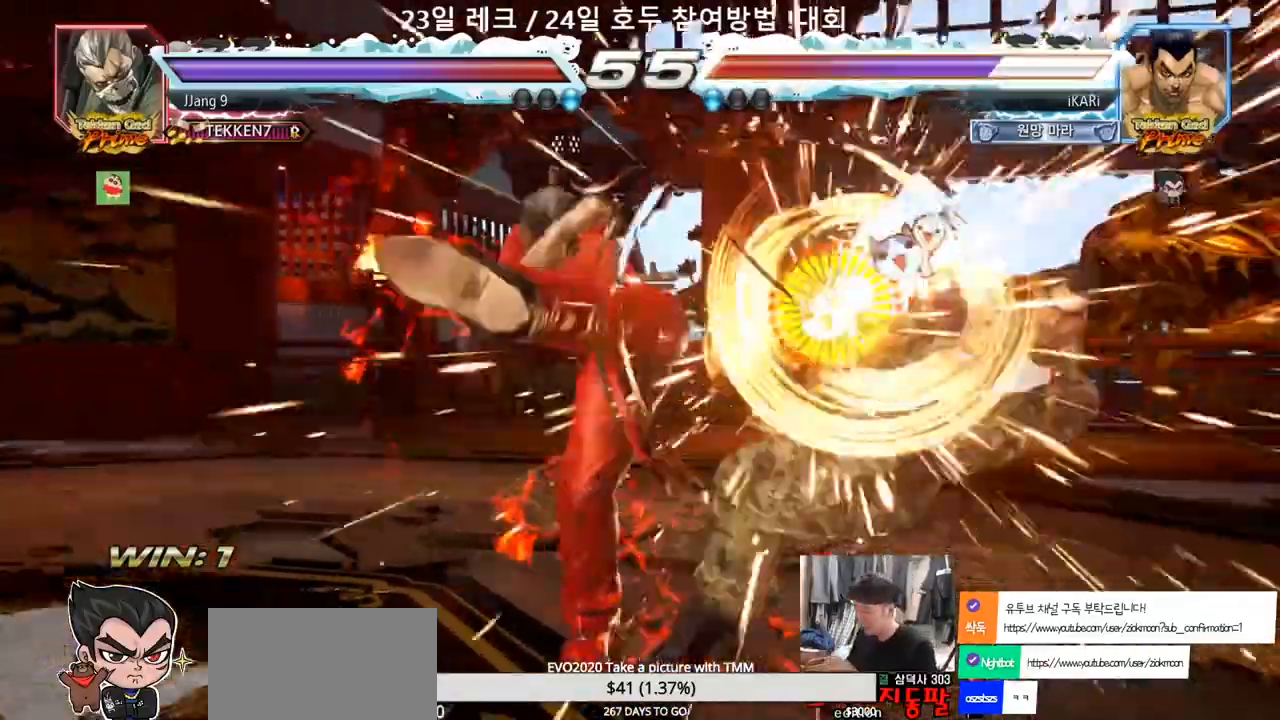
{"dt_ms": 500, "buttons": [], "left_stick": "center", "events": []}
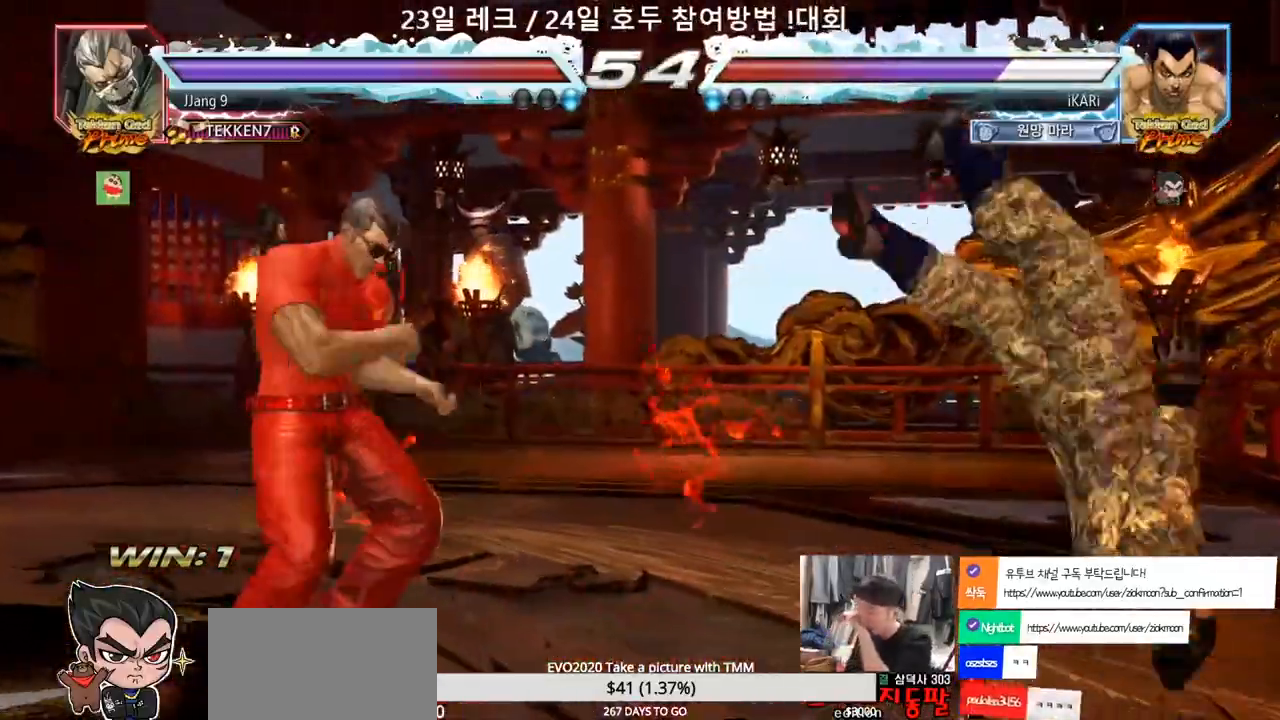
{"dt_ms": 500, "buttons": [], "left_stick": "center", "events": []}
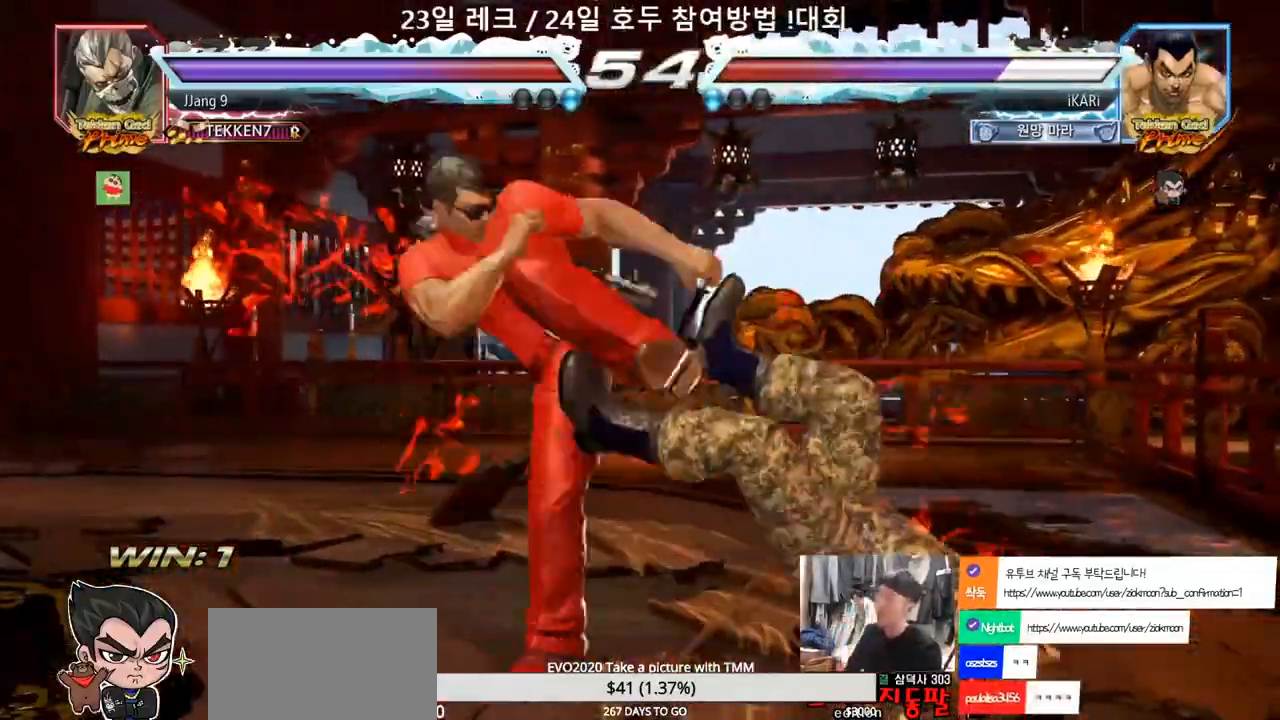
{"dt_ms": 500, "buttons": [], "left_stick": "center", "events": []}
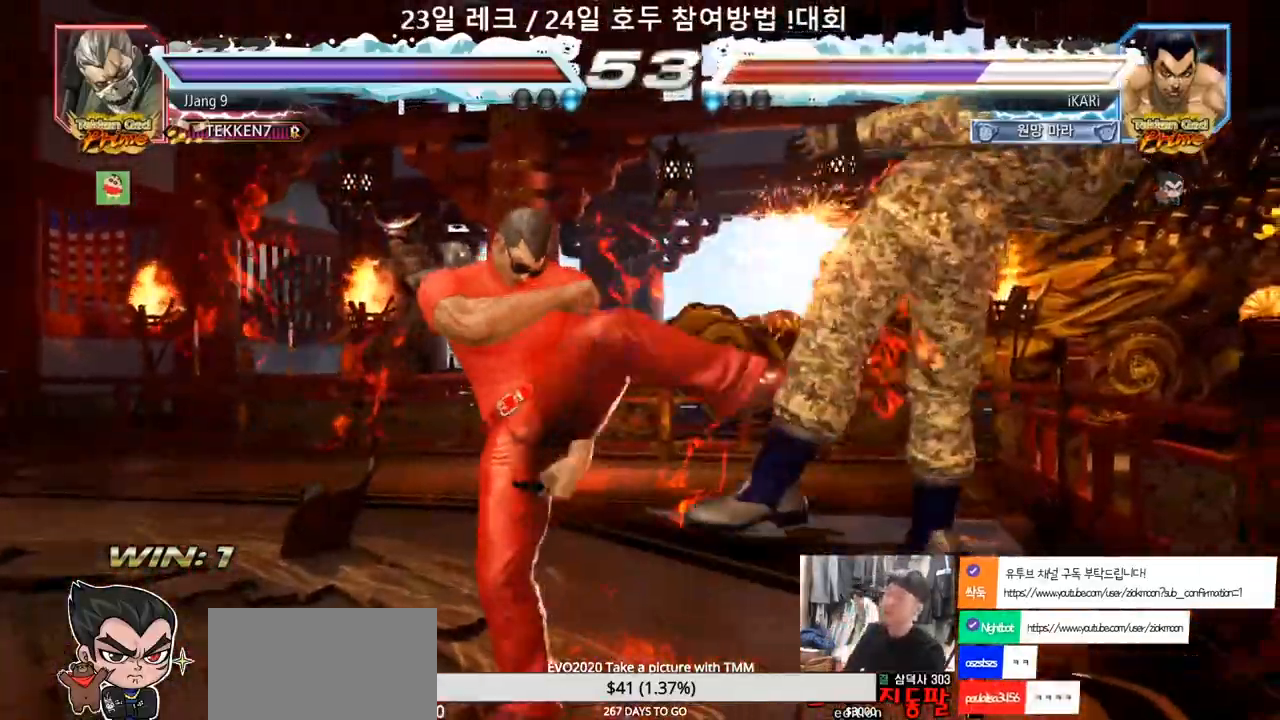
{"dt_ms": 500, "buttons": [], "left_stick": "center", "events": []}
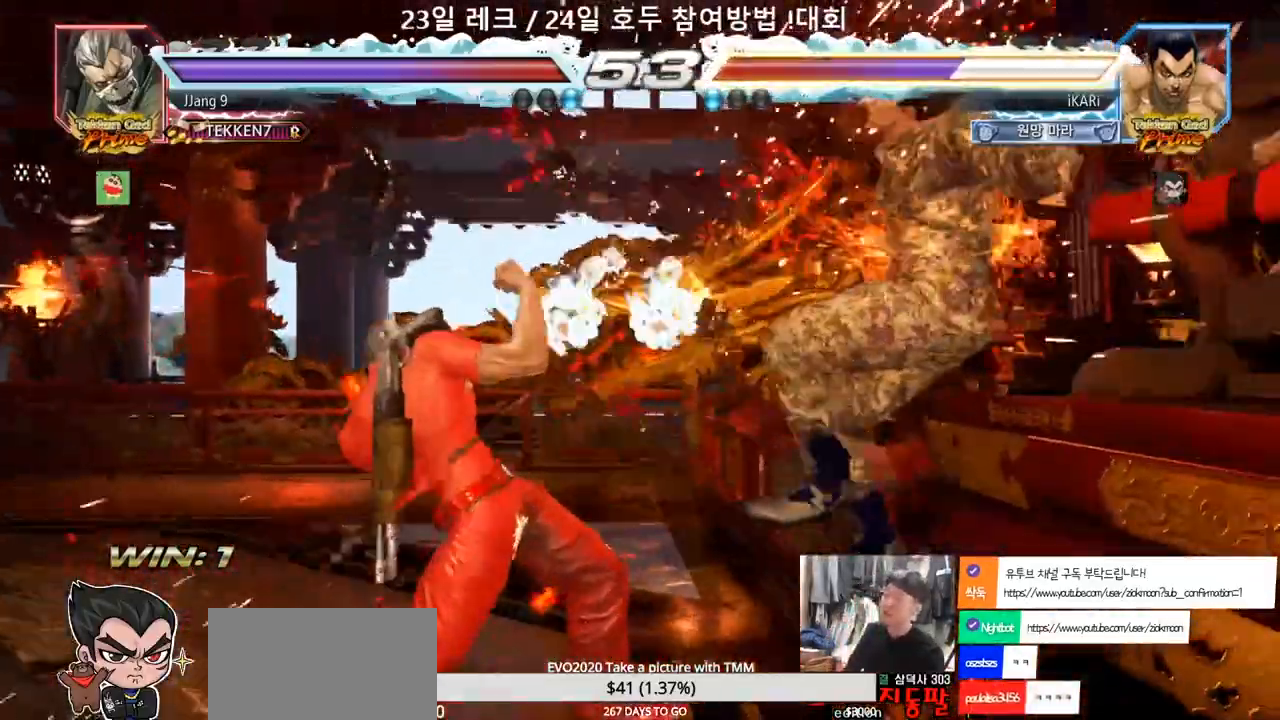
{"dt_ms": 500, "buttons": [], "left_stick": "center", "events": []}
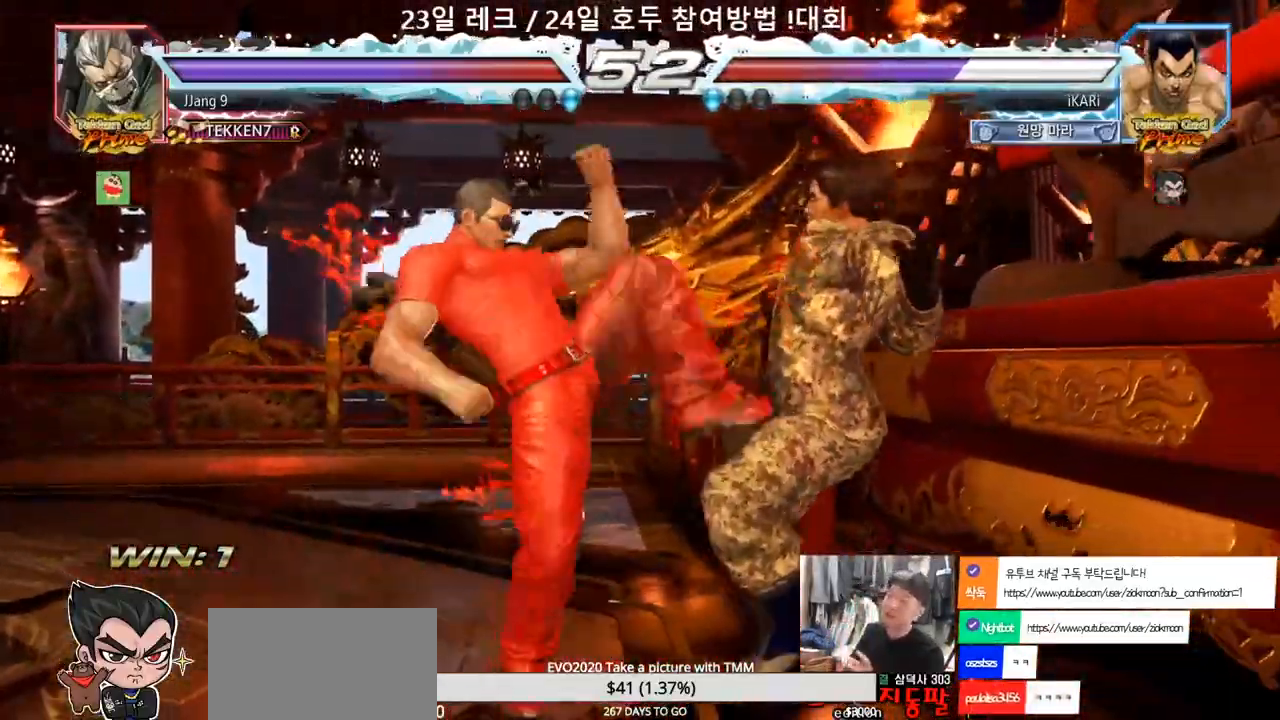
{"dt_ms": 500, "buttons": [], "left_stick": "center", "events": []}
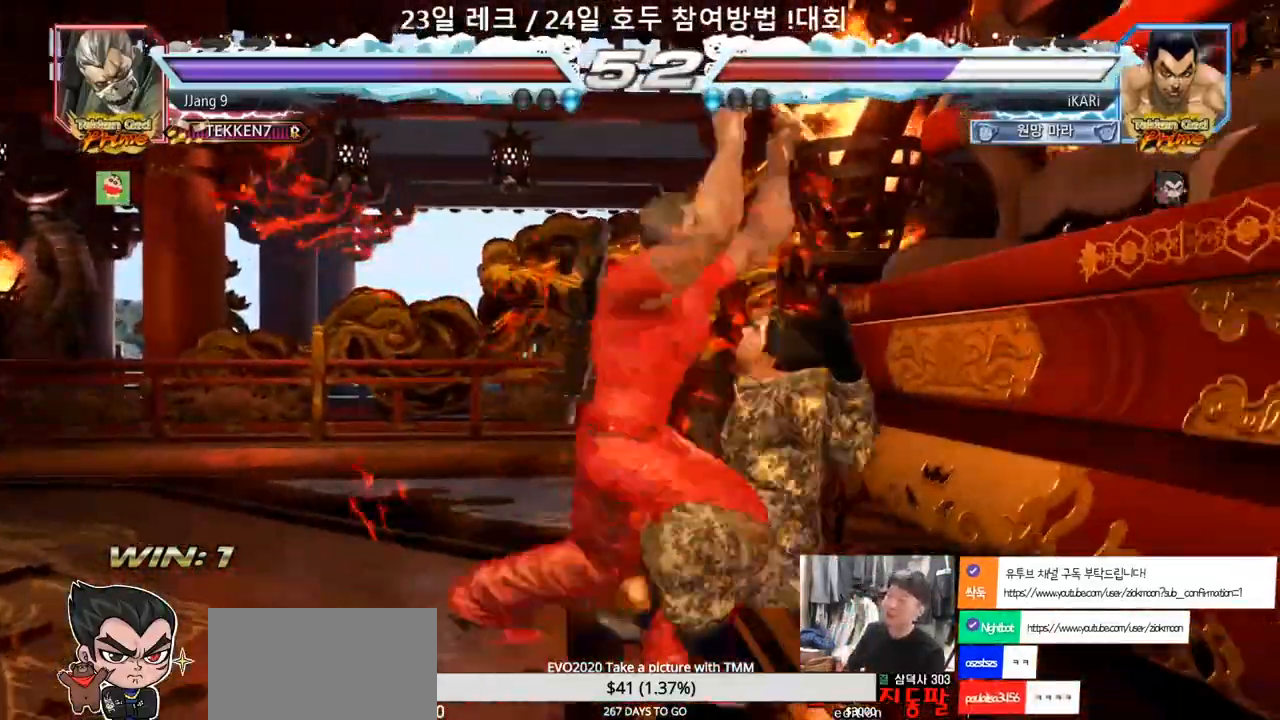
{"dt_ms": 500, "buttons": [], "left_stick": "center", "events": []}
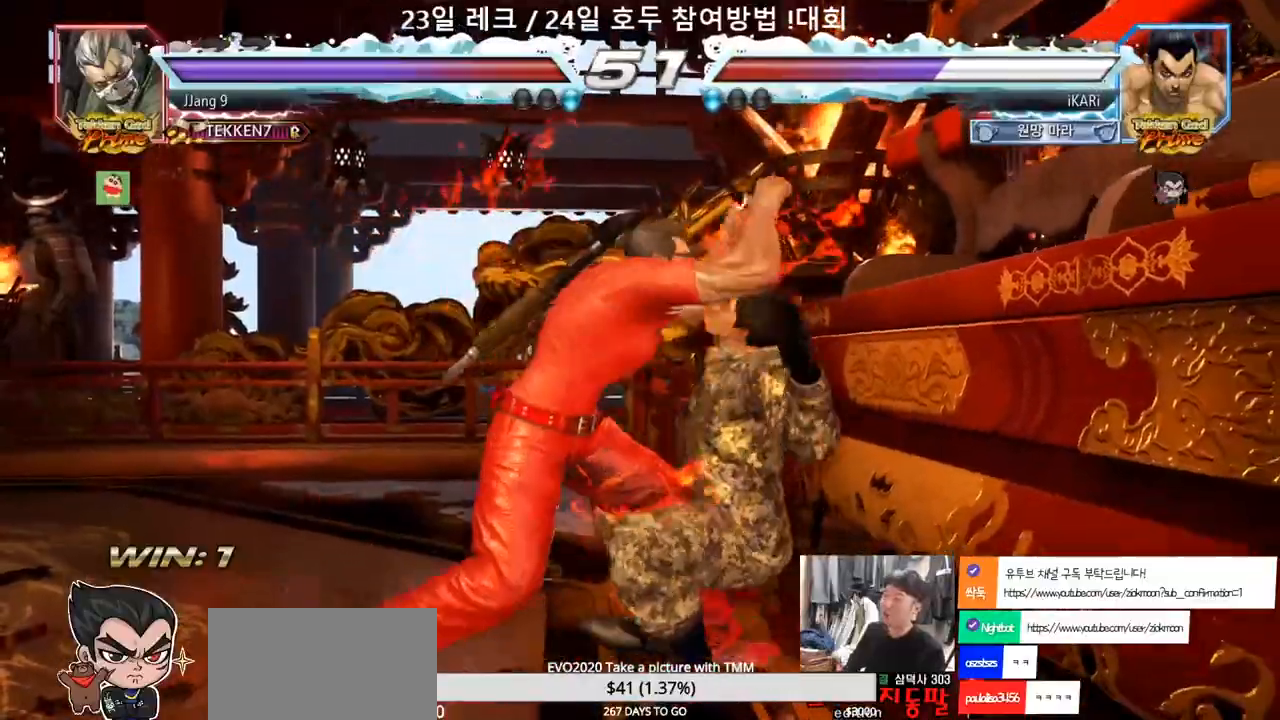
{"dt_ms": 500, "buttons": [], "left_stick": "center", "events": []}
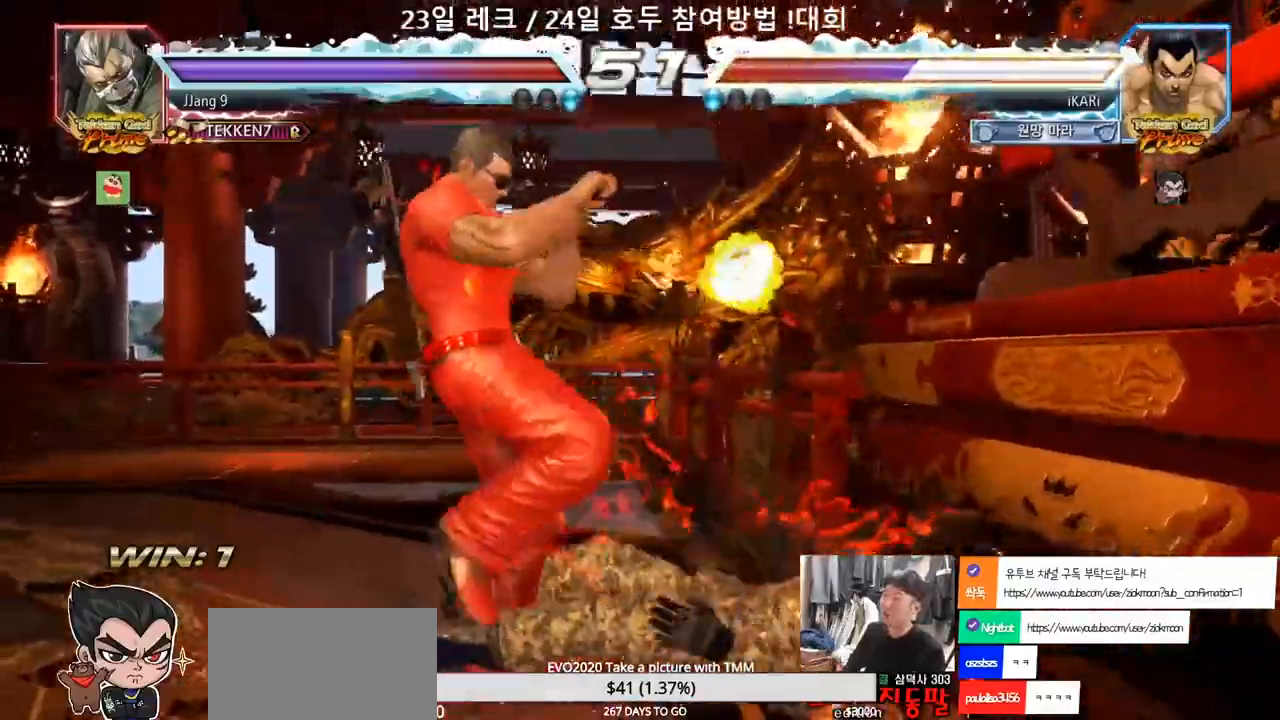
{"dt_ms": 500, "buttons": [], "left_stick": "down", "events": [[150, "left_stick", "down"], [167, "SQUARE", "down"], [217, "SQUARE", "up"], [250, "SQUARE", "down"], [300, "SQUARE", "up"]]}
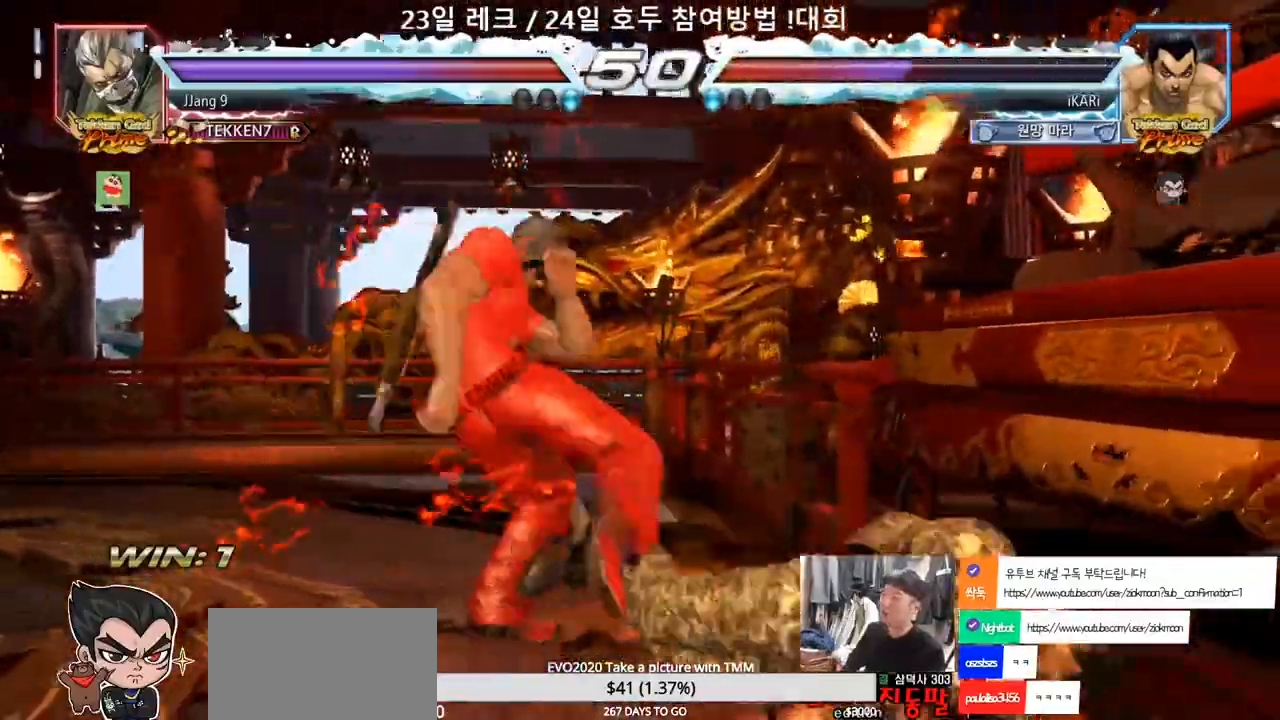
{"dt_ms": 500, "buttons": [], "left_stick": "right", "events": [[283, "left_stick", "right"]]}
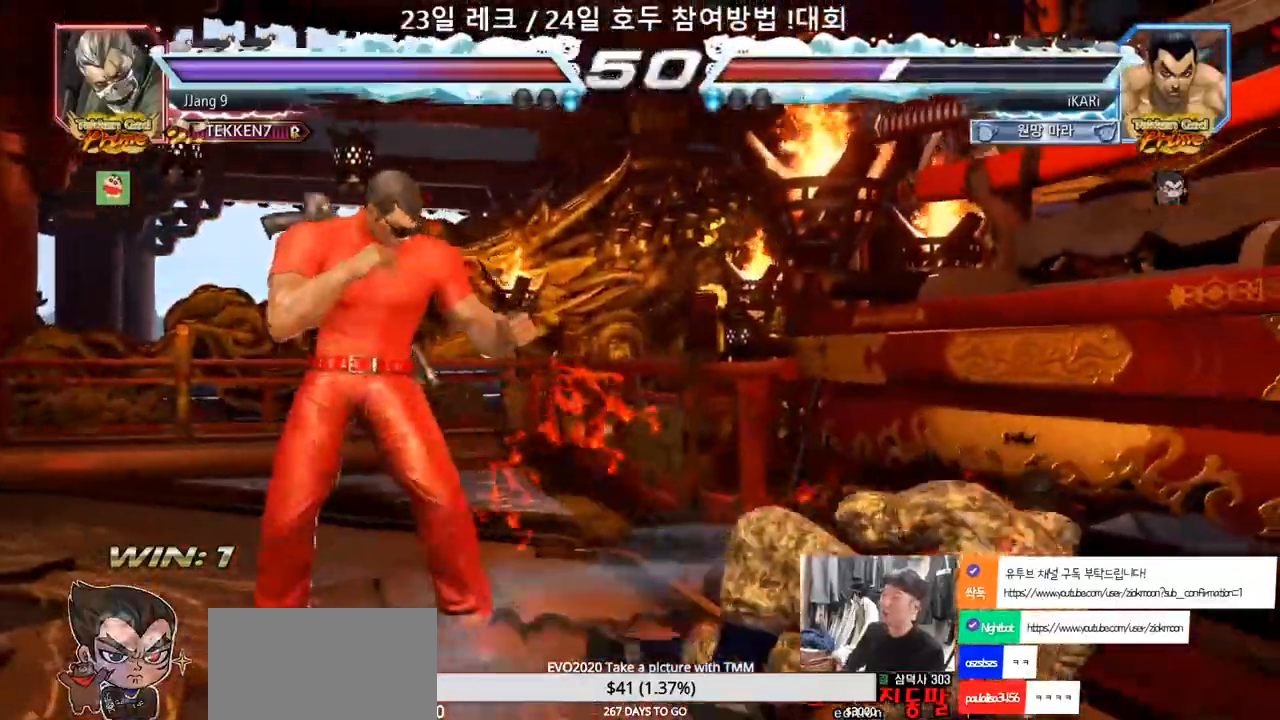
{"dt_ms": 500, "buttons": [], "left_stick": "center", "events": [[200, "left_stick", "center"], [283, "left_stick", "right"], [500, "left_stick", "center"]]}
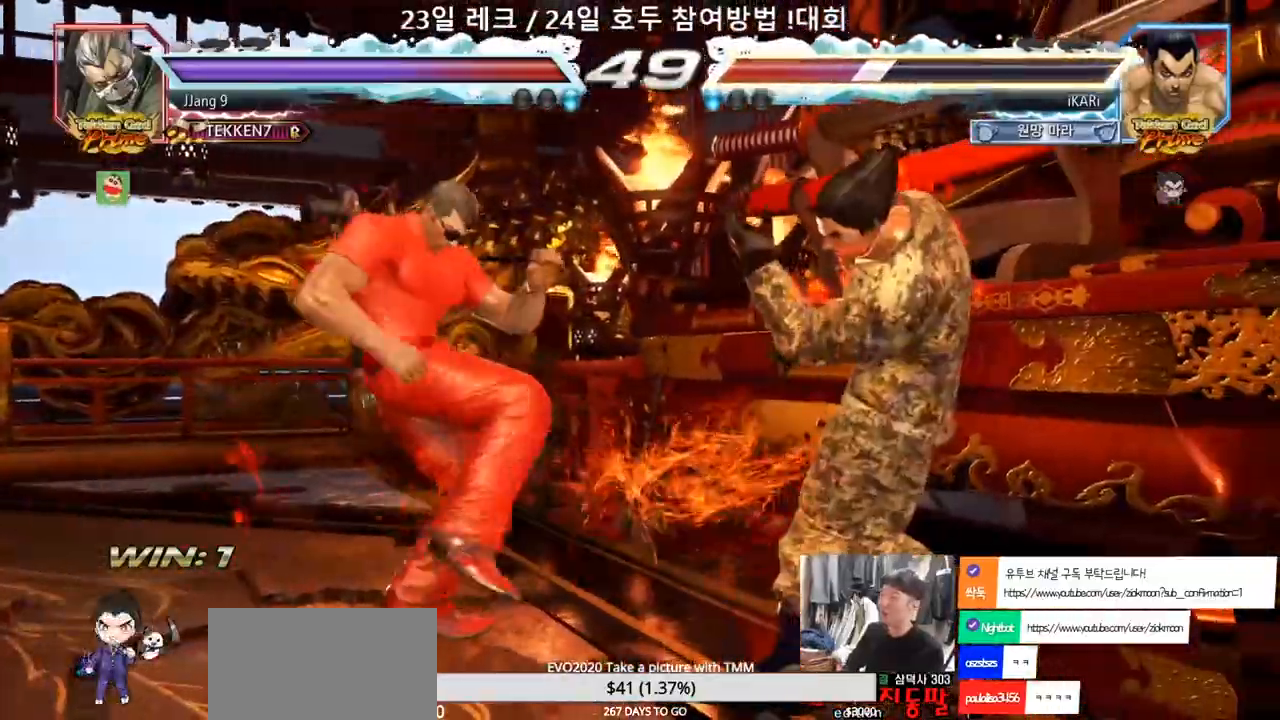
{"dt_ms": 500, "buttons": [], "left_stick": "right", "events": [[100, "left_stick", "down"], [167, "left_stick", "center"], [383, "left_stick", "right"], [433, "left_stick", "center"], [483, "left_stick", "right"]]}
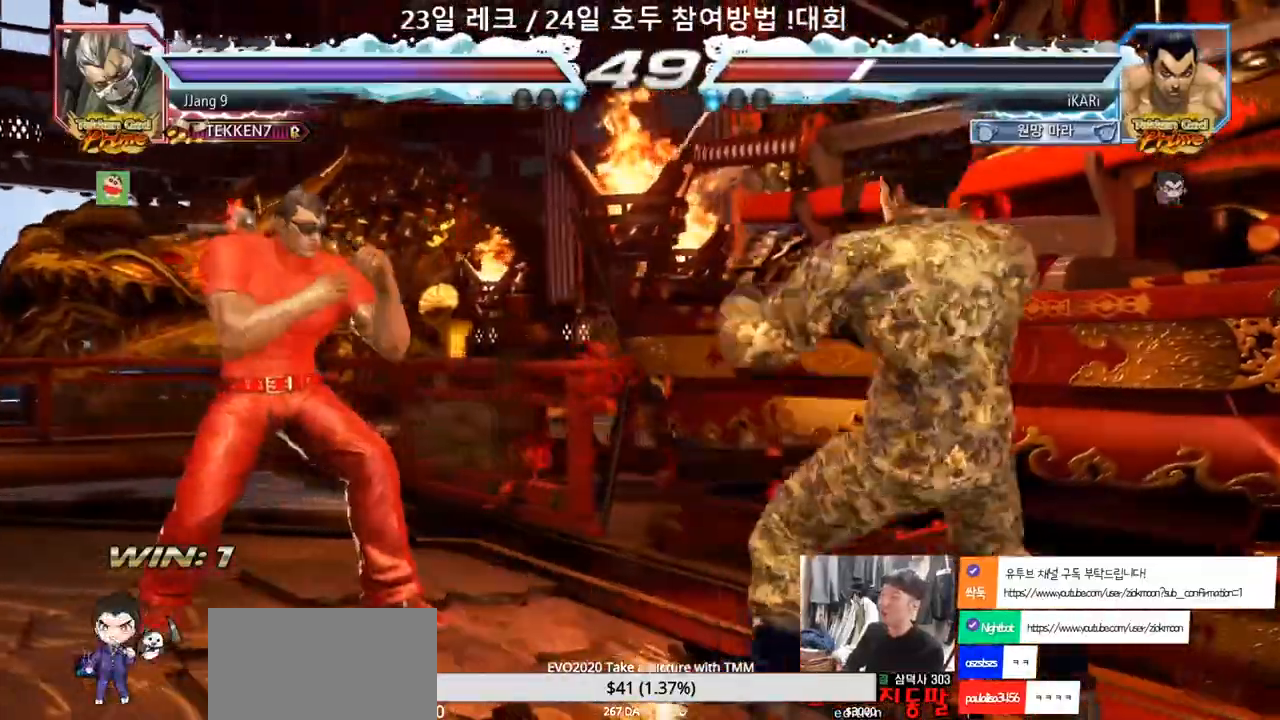
{"dt_ms": 500, "buttons": [], "left_stick": "down-left", "events": [[150, "left_stick", "center"], [267, "left_stick", "right"], [317, "left_stick", "center"], [450, "left_stick", "down-left"]]}
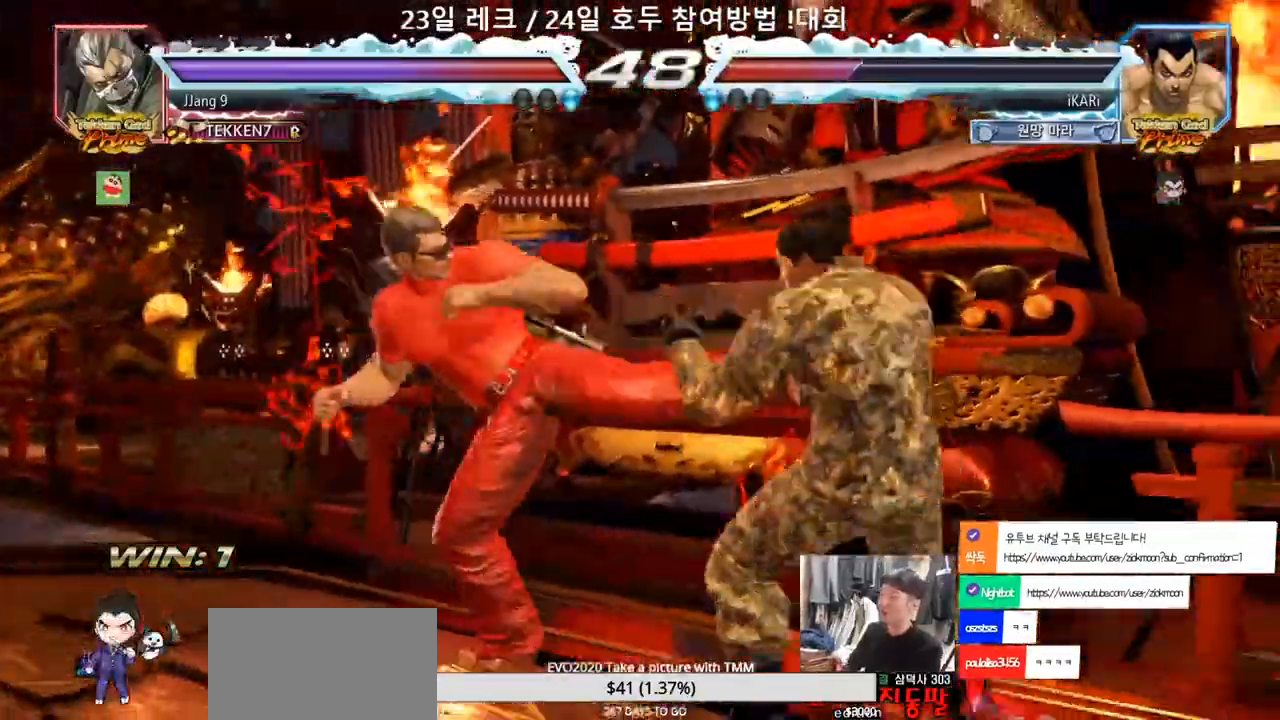
{"dt_ms": 500, "buttons": [], "left_stick": "center", "events": [[33, "left_stick", "center"]]}
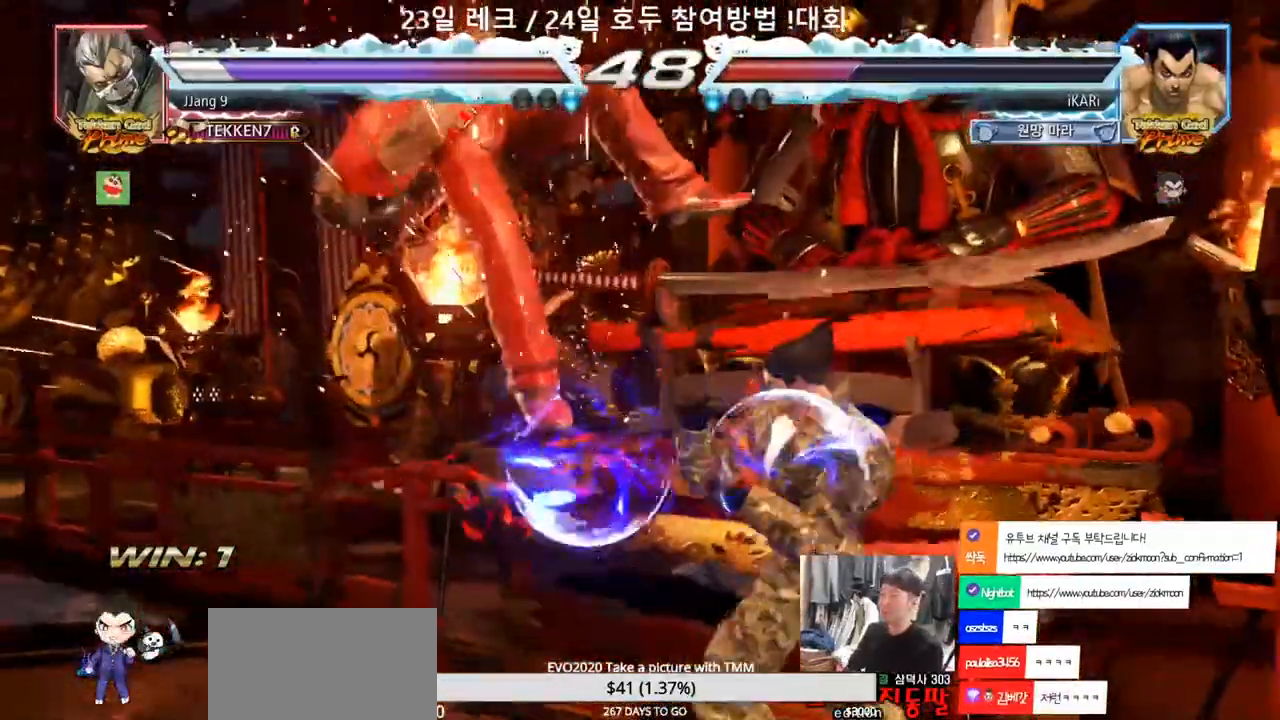
{"dt_ms": 500, "buttons": [], "left_stick": "center", "events": [[50, "left_stick", "left"], [133, "TRIANGLE", "down"], [183, "TRIANGLE", "up"], [183, "left_stick", "center"]]}
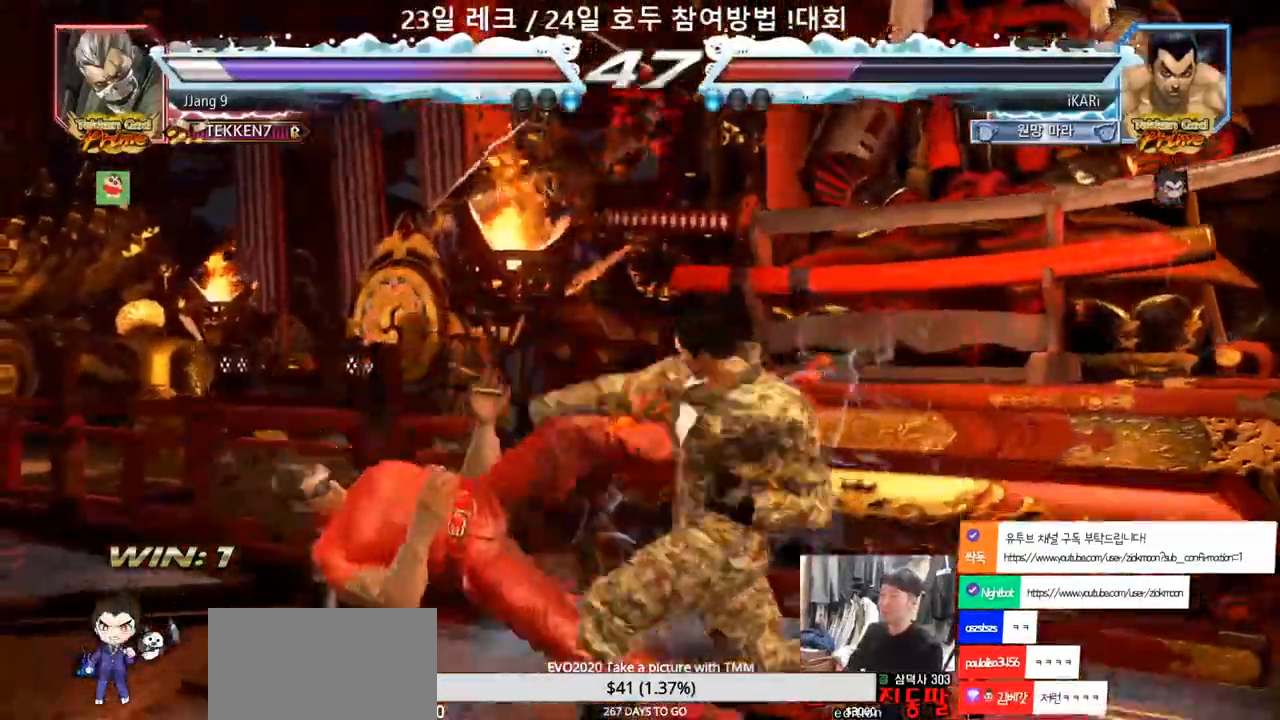
{"dt_ms": 500, "buttons": [], "left_stick": "left", "events": [[483, "left_stick", "left"]]}
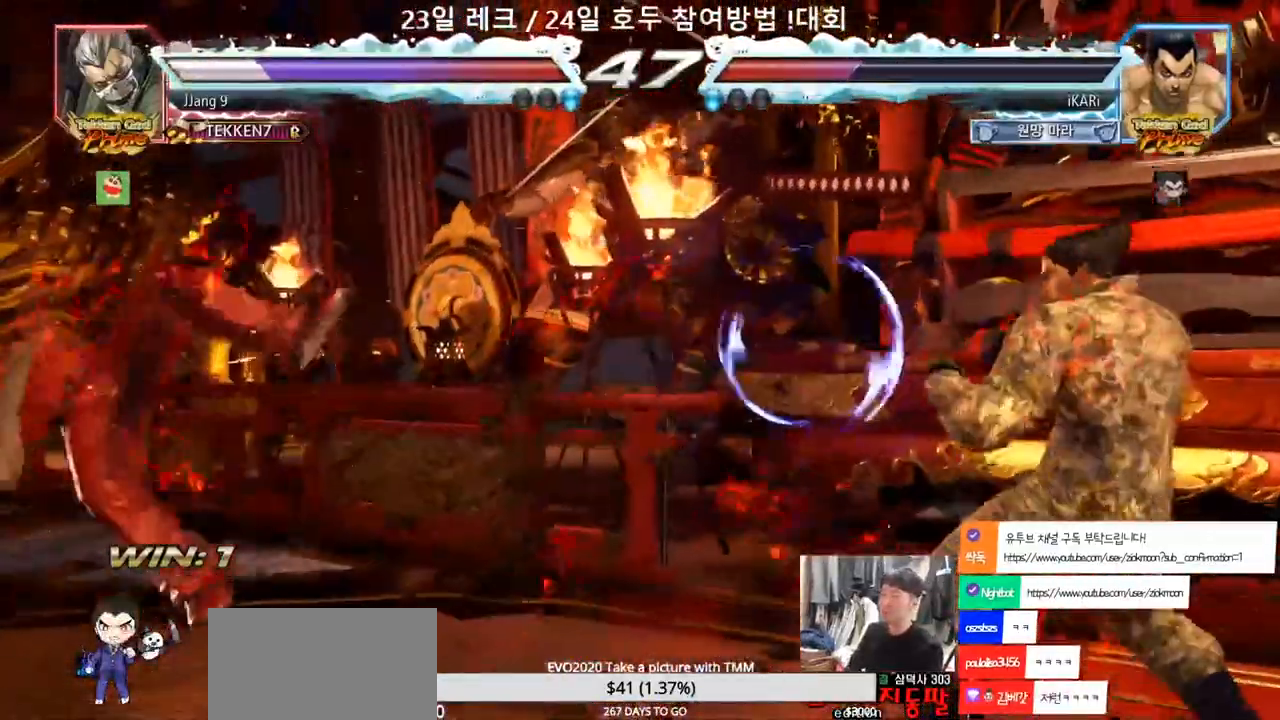
{"dt_ms": 500, "buttons": [], "left_stick": "center", "events": [[250, "left_stick", "center"], [300, "left_stick", "right"], [350, "left_stick", "center"], [417, "left_stick", "right"], [483, "left_stick", "center"]]}
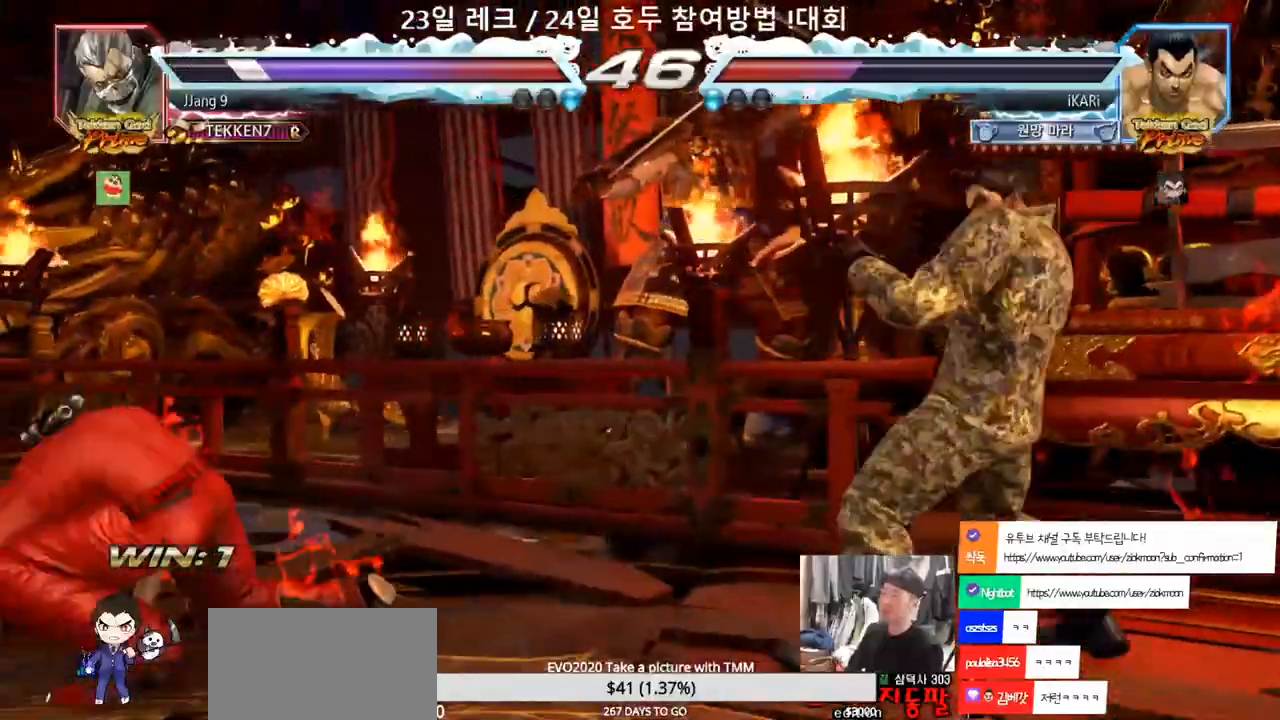
{"dt_ms": 500, "buttons": [], "left_stick": "center", "events": [[33, "left_stick", "left"], [450, "left_stick", "center"]]}
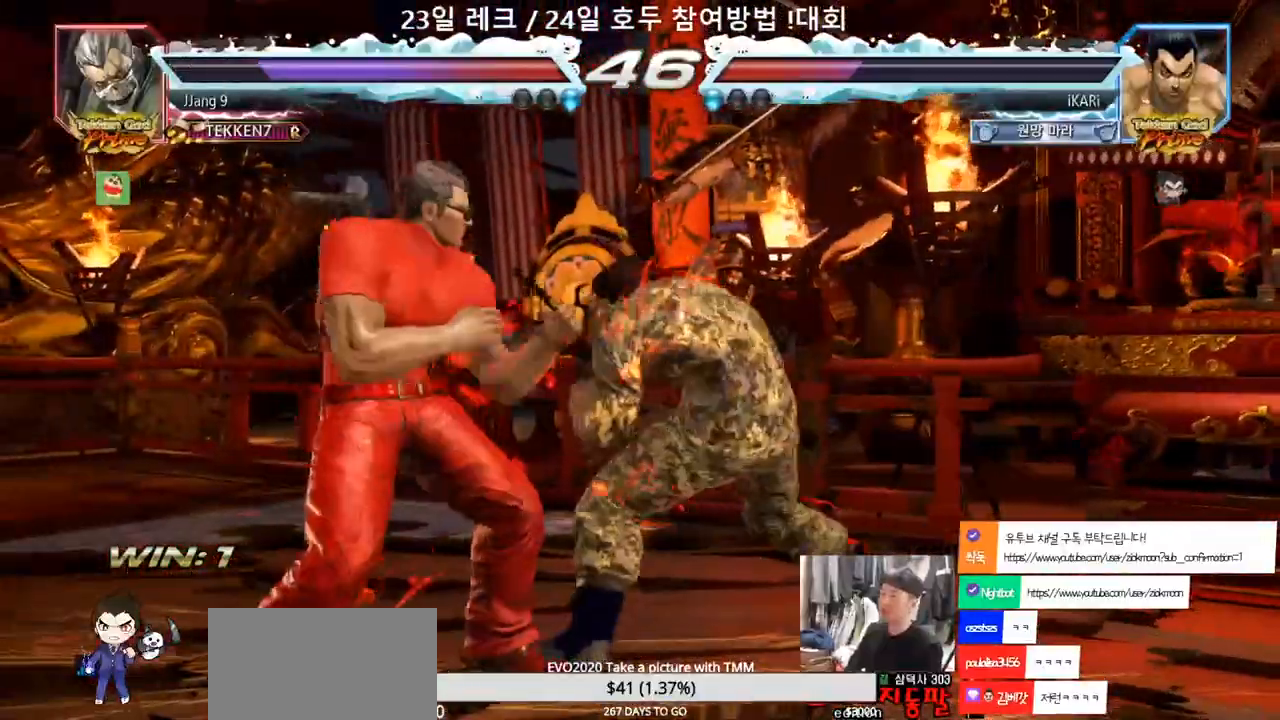
{"dt_ms": 1000, "buttons": [], "left_stick": "center", "events": [[433, "TRIANGLE", "down"], [567, "TRIANGLE", "up"]]}
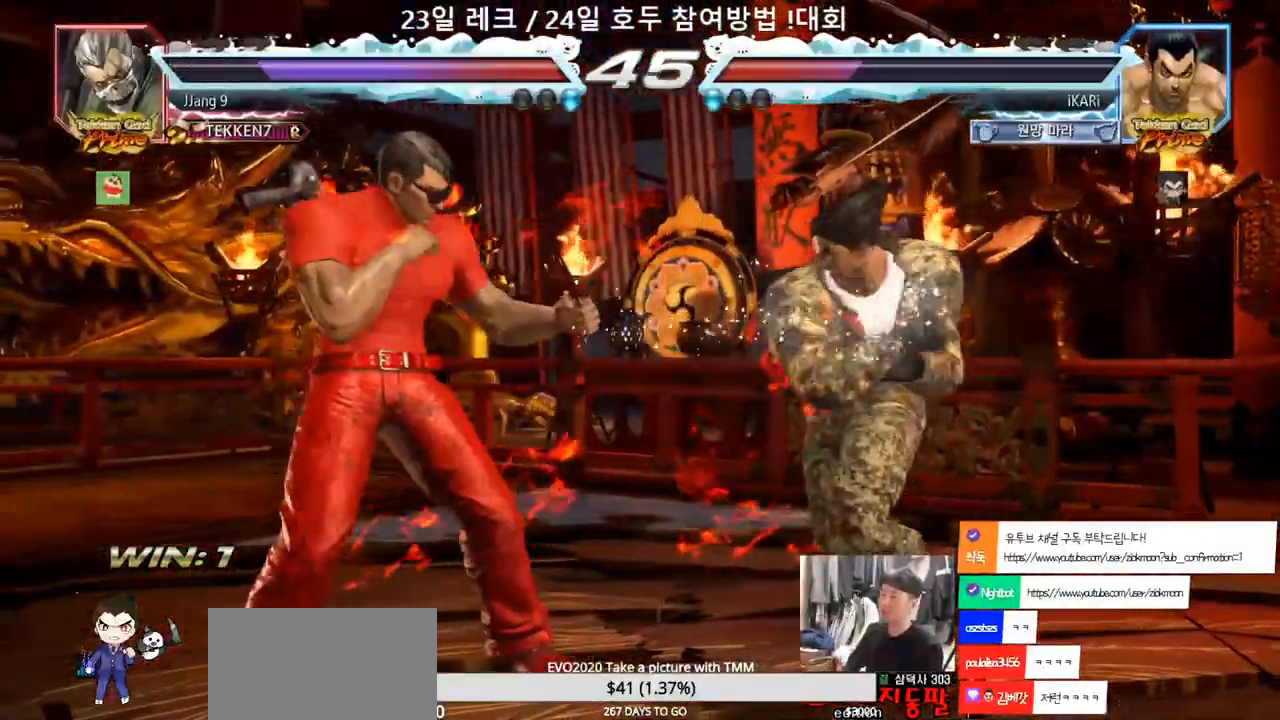
{"dt_ms": 500, "buttons": [], "left_stick": "right", "events": [[67, "left_stick", "right"]]}
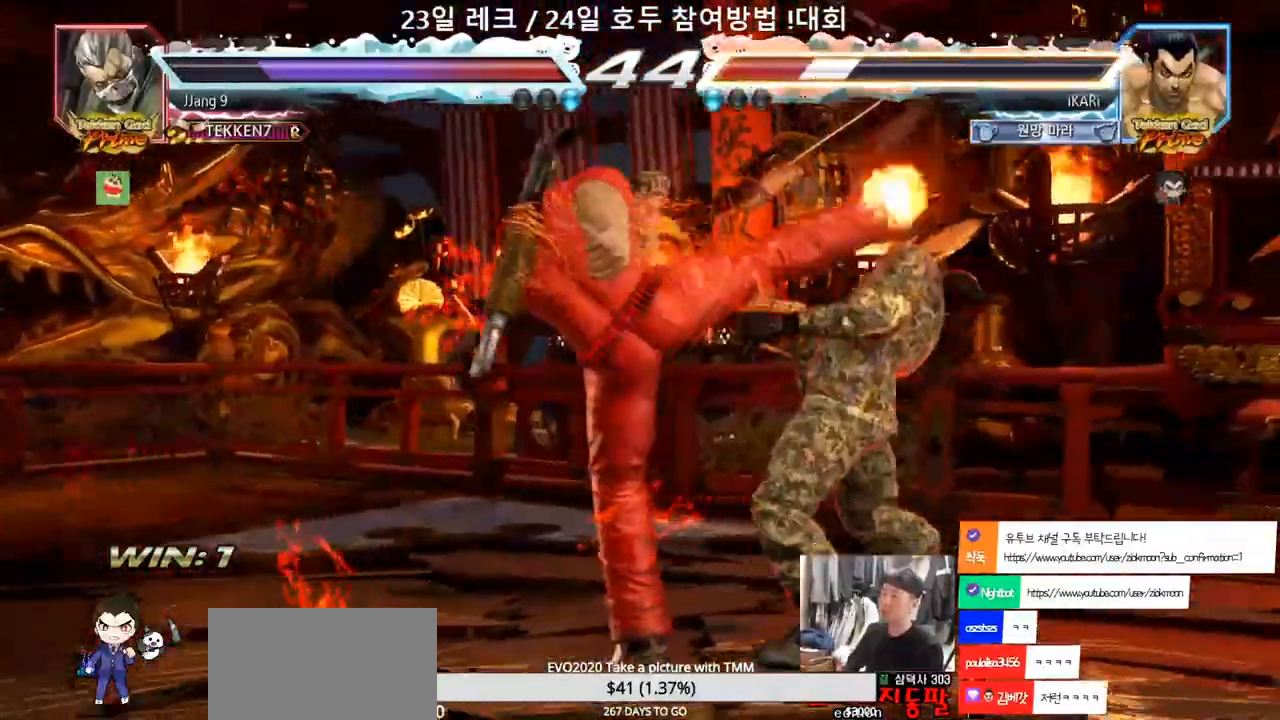
{"dt_ms": 500, "buttons": ["SQUARE", "TRIANGLE"], "left_stick": "up-right", "events": [[233, "TRIANGLE", "down"], [317, "left_stick", "up-right"], [383, "SQUARE", "down"], [433, "SQUARE", "up"], [467, "SQUARE", "down"]]}
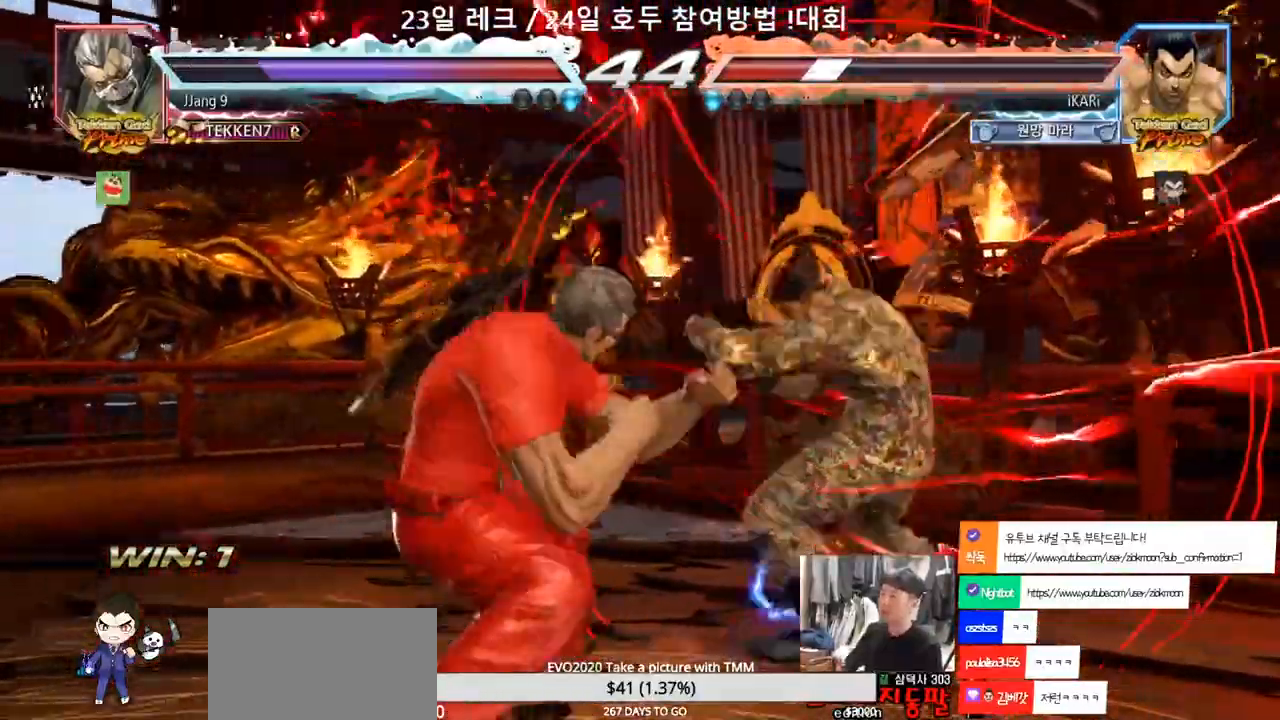
{"dt_ms": 500, "buttons": [], "left_stick": "center", "events": [[33, "SQUARE", "up"], [83, "SQUARE", "down"], [133, "SQUARE", "up"], [167, "left_stick", "center"], [333, "TRIANGLE", "up"]]}
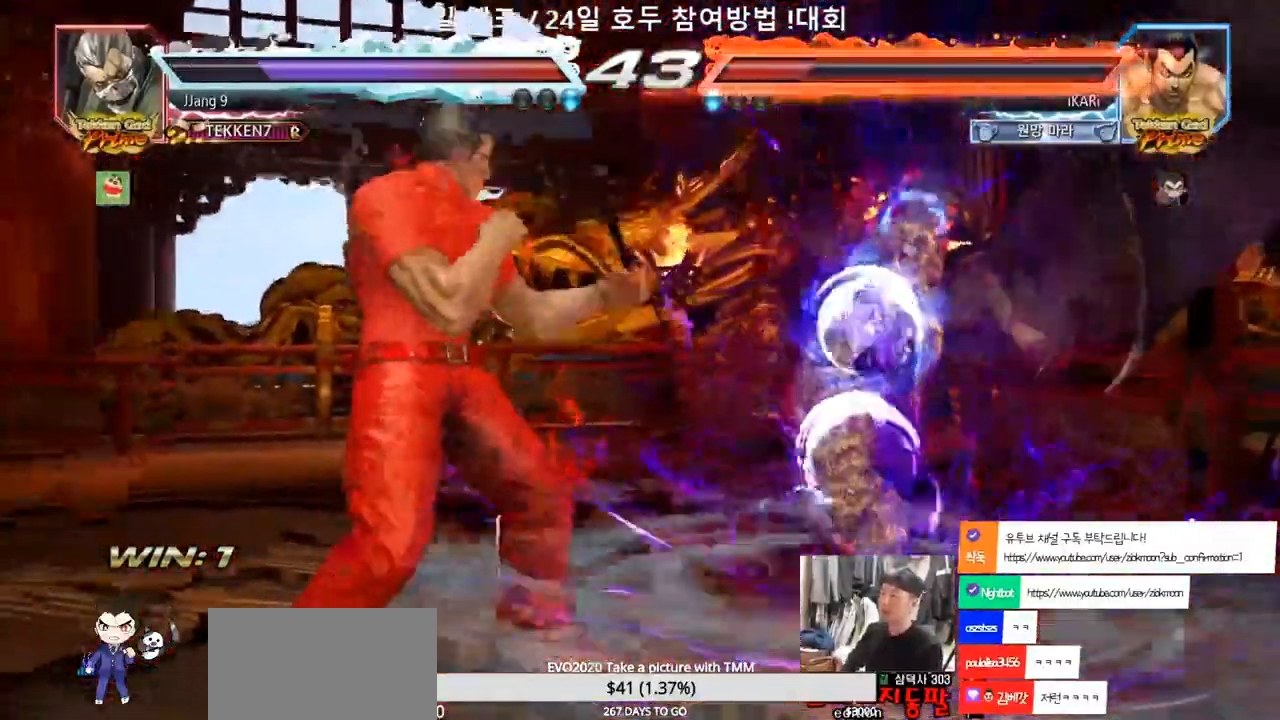
{"dt_ms": 500, "buttons": [], "left_stick": "right", "events": [[117, "left_stick", "right"]]}